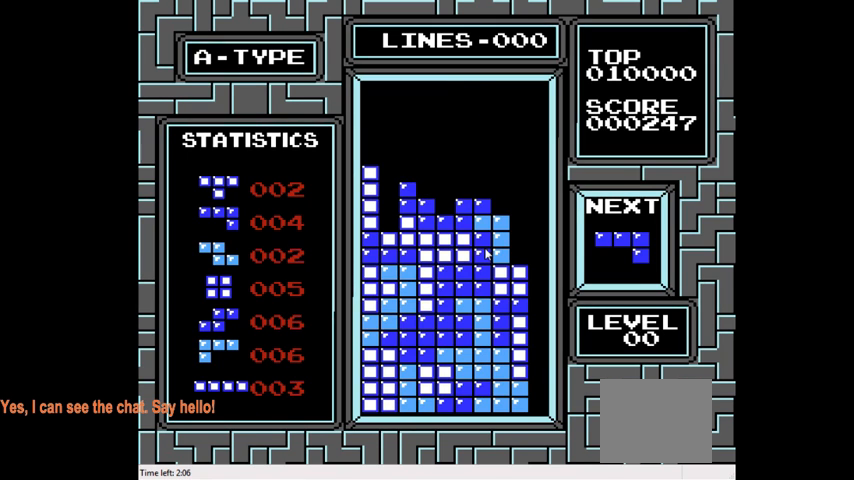
Gameplay with a controller (PlayStation layout); each line is a JSON object with the inputs held at the frame after it. "events" lists button and stick changes between this image and that frame as [ms after this image, input, new state], when the widget could be followed in between. Not read: L3 R3 left_stick.
{"buttons": [], "right_stick": "center", "events": [[33, "DPAD_DOWN", "up"], [133, "DPAD_RIGHT", "down"], [333, "DPAD_RIGHT", "up"]]}
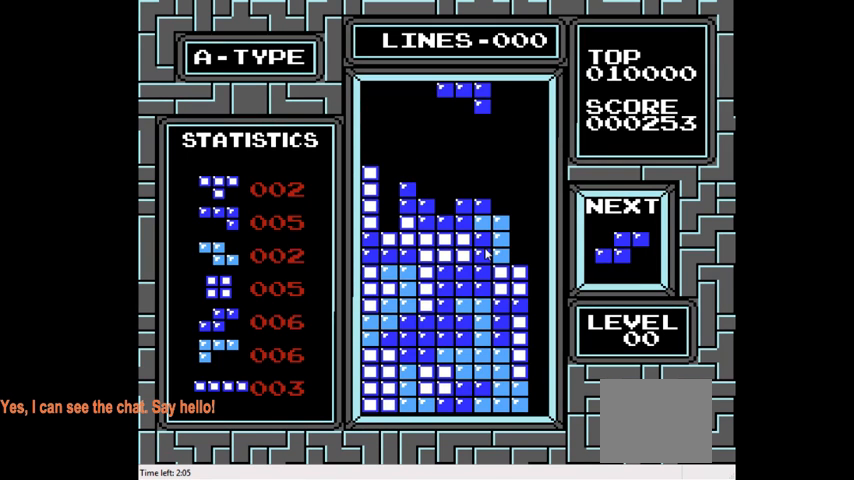
{"buttons": ["DPAD_DOWN"], "right_stick": "center", "events": [[33, "DPAD_RIGHT", "down"], [200, "DPAD_RIGHT", "up"], [367, "DPAD_DOWN", "down"]]}
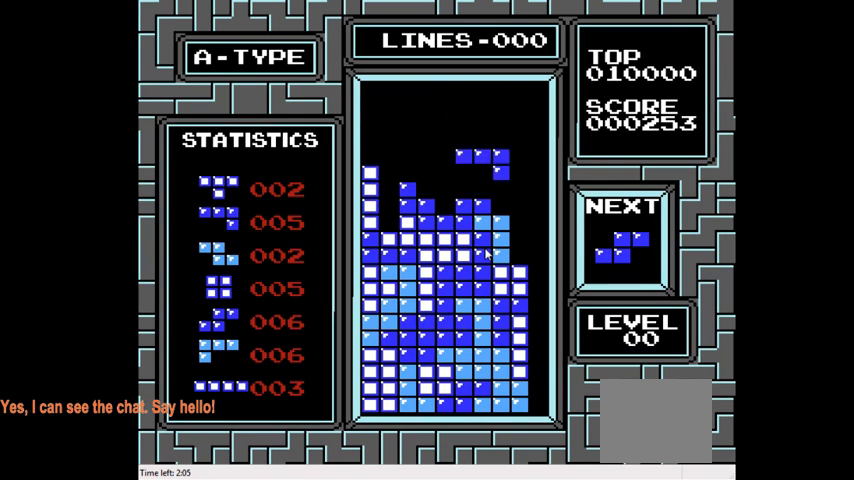
{"buttons": ["DPAD_LEFT"], "right_stick": "center", "events": [[267, "DPAD_DOWN", "up"], [500, "DPAD_LEFT", "down"]]}
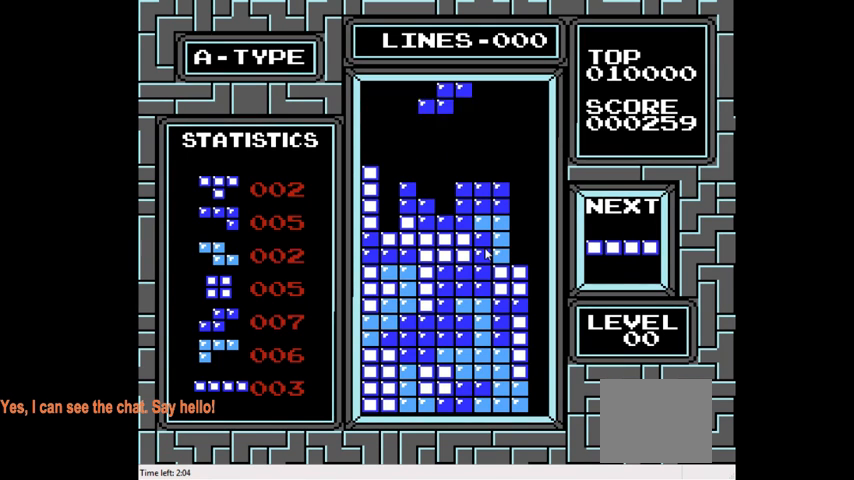
{"buttons": ["DPAD_LEFT"], "right_stick": "center", "events": [[67, "CIRCLE", "down"], [200, "CIRCLE", "up"], [300, "DPAD_LEFT", "up"], [467, "DPAD_LEFT", "down"]]}
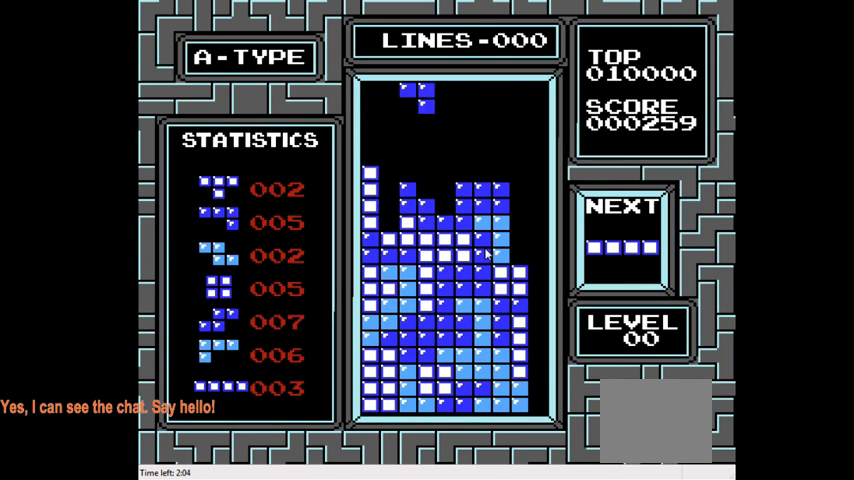
{"buttons": [], "right_stick": "center", "events": [[33, "DPAD_LEFT", "up"], [233, "DPAD_RIGHT", "down"], [367, "DPAD_RIGHT", "up"]]}
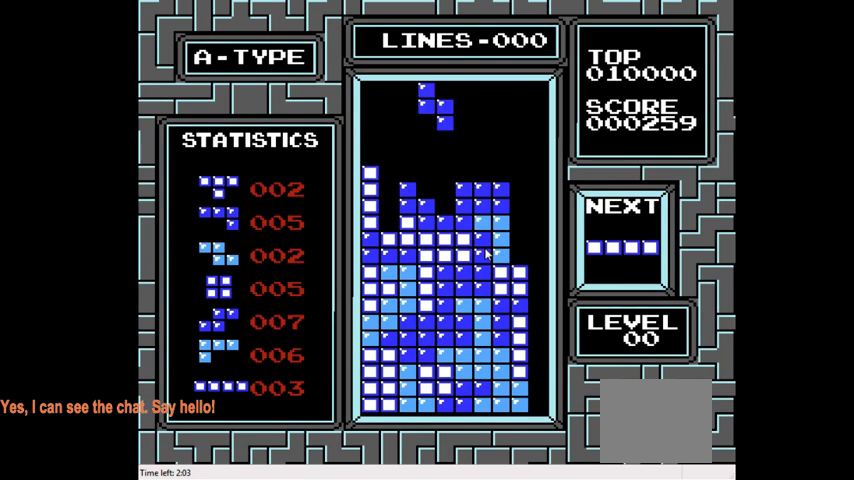
{"buttons": [], "right_stick": "center", "events": [[67, "DPAD_DOWN", "down"], [400, "DPAD_DOWN", "up"]]}
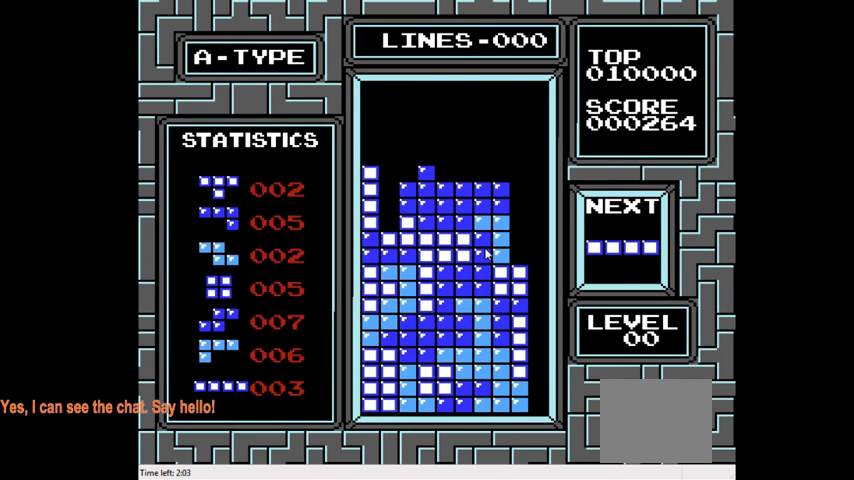
{"buttons": [], "right_stick": "center", "events": [[67, "DPAD_LEFT", "down"], [233, "CIRCLE", "down"], [367, "CIRCLE", "up"], [467, "DPAD_LEFT", "up"]]}
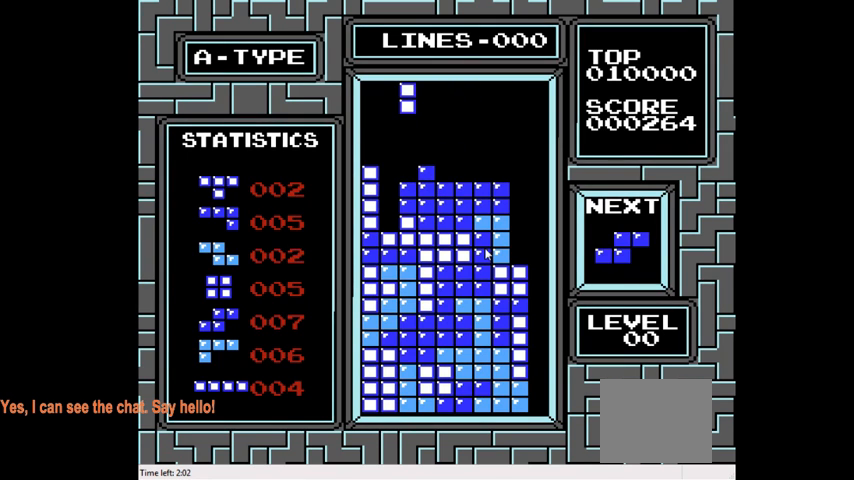
{"buttons": [], "right_stick": "center", "events": [[267, "DPAD_LEFT", "down"], [367, "DPAD_LEFT", "up"]]}
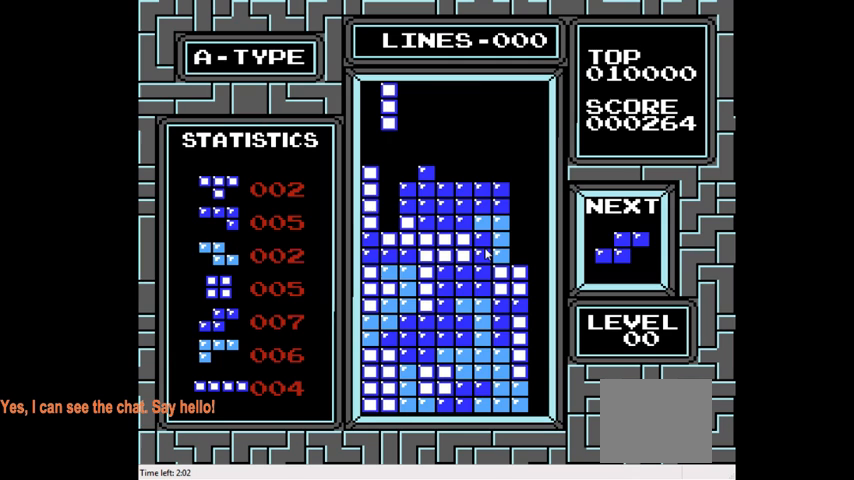
{"buttons": [], "right_stick": "center", "events": [[100, "DPAD_DOWN", "down"], [467, "DPAD_DOWN", "up"]]}
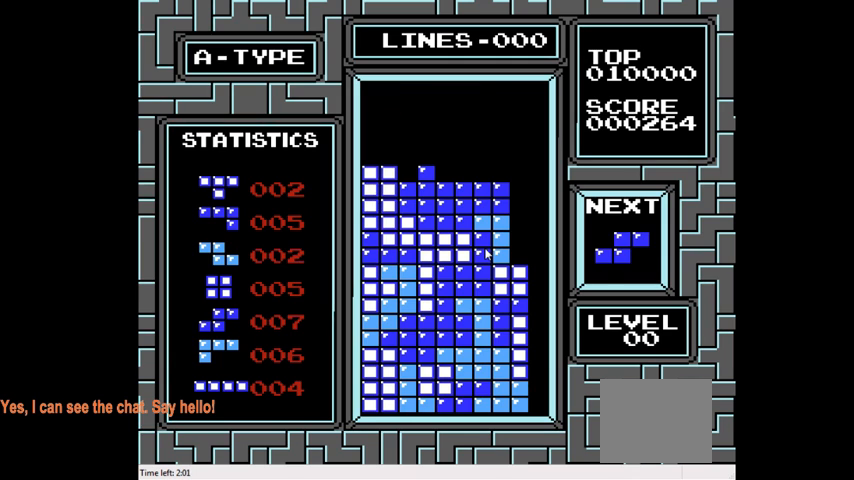
{"buttons": [], "right_stick": "center", "events": [[133, "DPAD_LEFT", "down"], [333, "DPAD_LEFT", "up"]]}
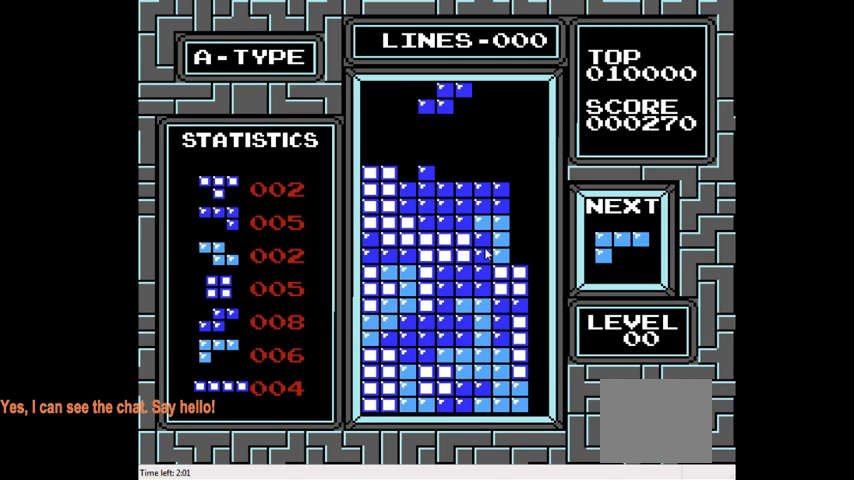
{"buttons": ["CIRCLE"], "right_stick": "center", "events": [[167, "DPAD_LEFT", "down"], [367, "CIRCLE", "down"], [367, "DPAD_LEFT", "up"]]}
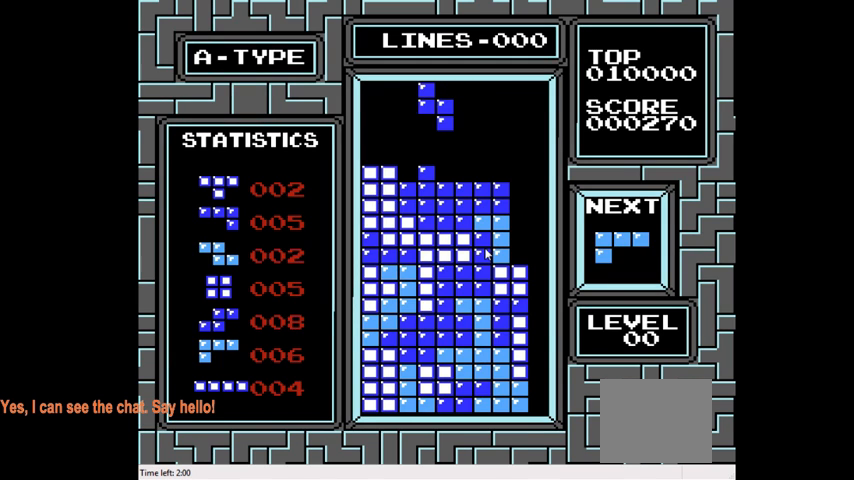
{"buttons": [], "right_stick": "center", "events": [[33, "CIRCLE", "up"], [100, "DPAD_LEFT", "down"], [267, "DPAD_LEFT", "up"]]}
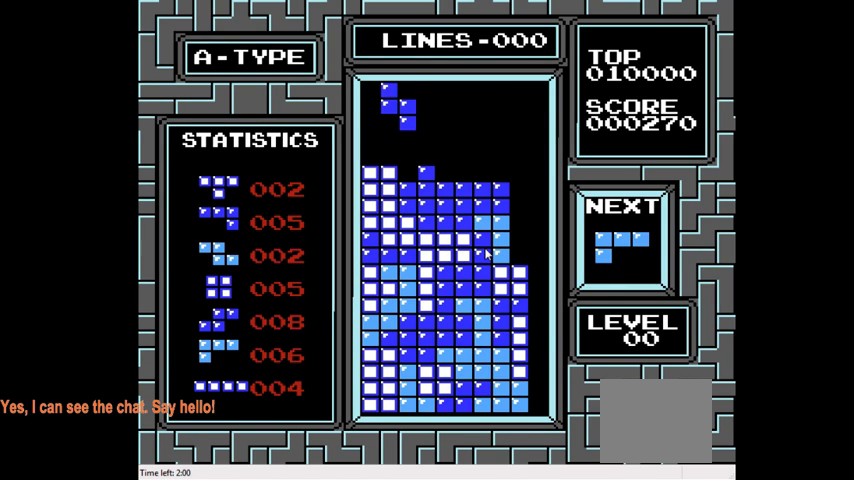
{"buttons": ["DPAD_DOWN"], "right_stick": "center", "events": [[33, "DPAD_LEFT", "down"], [133, "DPAD_LEFT", "up"], [400, "DPAD_DOWN", "down"]]}
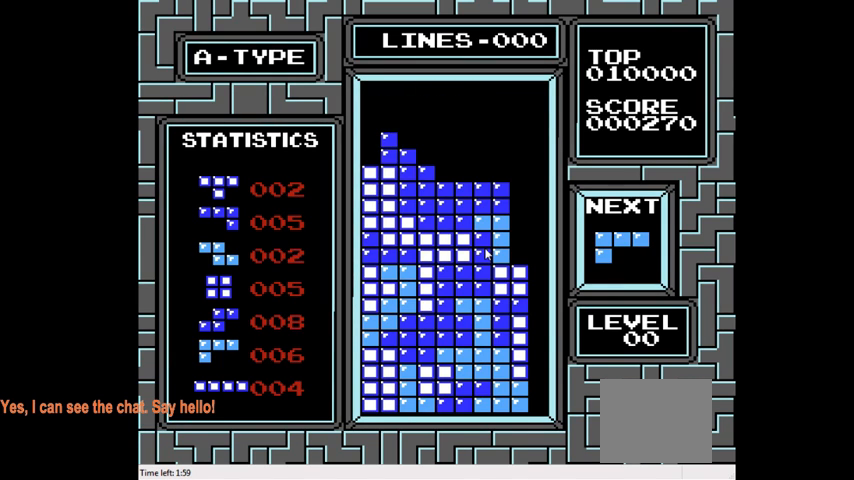
{"buttons": ["CIRCLE"], "right_stick": "center", "events": [[133, "DPAD_DOWN", "up"], [467, "CIRCLE", "down"]]}
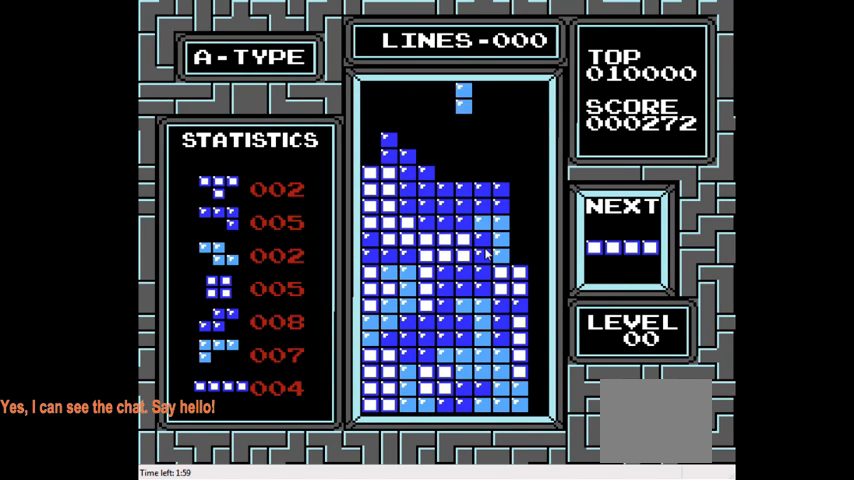
{"buttons": [], "right_stick": "center", "events": [[67, "CIRCLE", "up"], [167, "CIRCLE", "down"], [300, "CIRCLE", "up"]]}
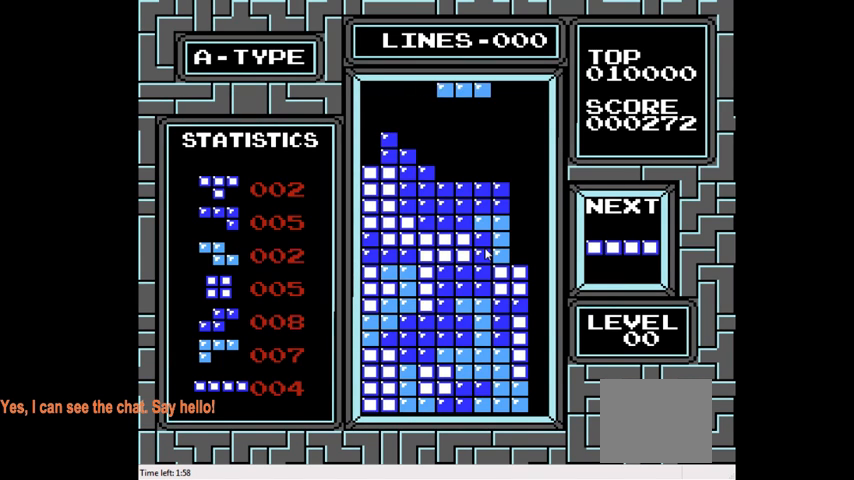
{"buttons": [], "right_stick": "center", "events": [[167, "DPAD_DOWN", "down"], [400, "DPAD_DOWN", "up"]]}
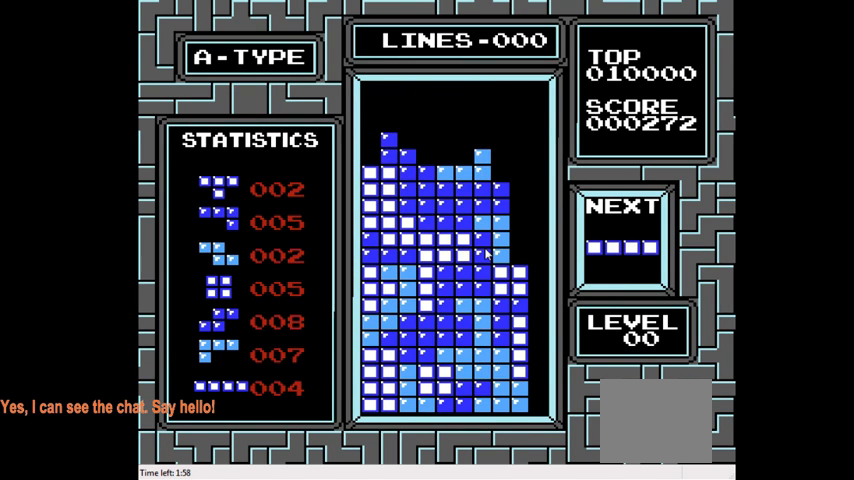
{"buttons": ["DPAD_RIGHT"], "right_stick": "center", "events": [[133, "DPAD_RIGHT", "down"]]}
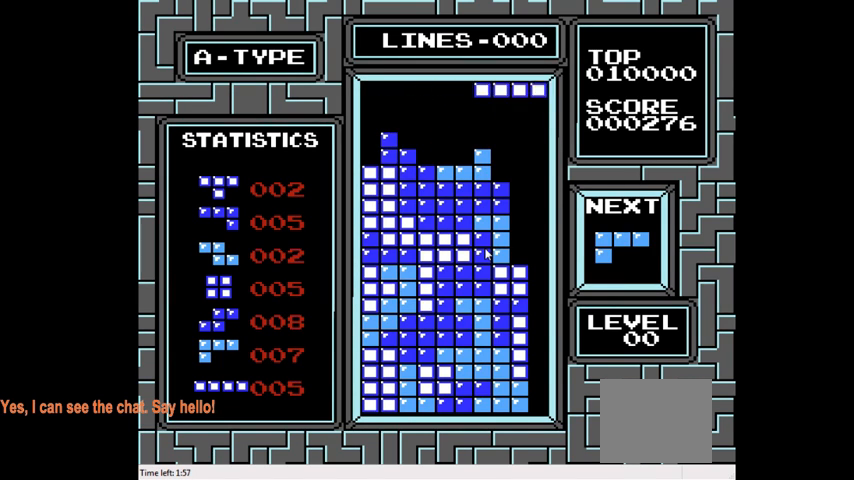
{"buttons": ["DPAD_DOWN"], "right_stick": "center", "events": [[67, "CIRCLE", "down"], [67, "DPAD_RIGHT", "up"], [133, "CIRCLE", "up"], [400, "DPAD_DOWN", "down"]]}
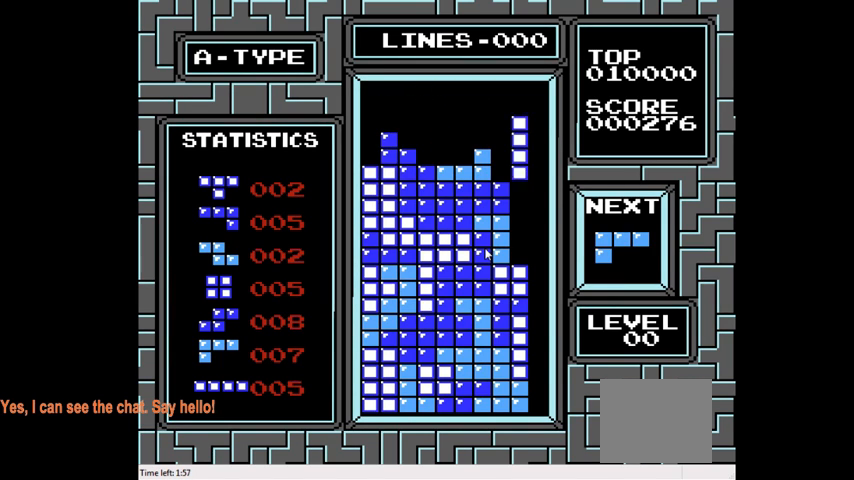
{"buttons": ["DPAD_DOWN"], "right_stick": "center", "events": []}
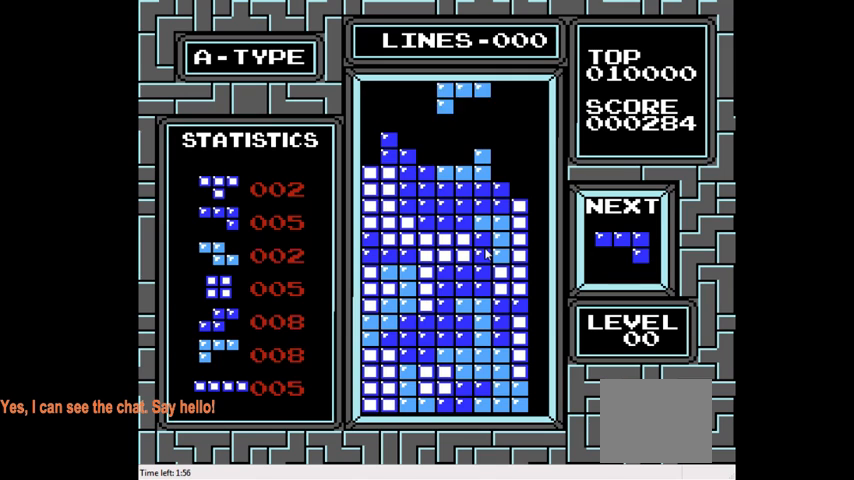
{"buttons": ["CIRCLE", "DPAD_LEFT"], "right_stick": "center", "events": [[67, "DPAD_DOWN", "up"], [267, "CIRCLE", "down"], [333, "CIRCLE", "up"], [433, "CIRCLE", "down"], [500, "DPAD_LEFT", "down"]]}
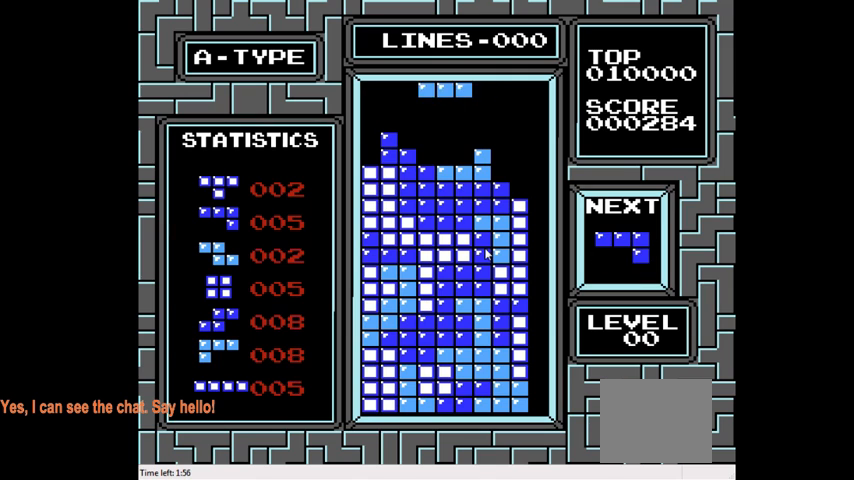
{"buttons": ["DPAD_DOWN"], "right_stick": "center", "events": [[33, "CIRCLE", "up"], [167, "DPAD_LEFT", "up"], [433, "DPAD_DOWN", "down"]]}
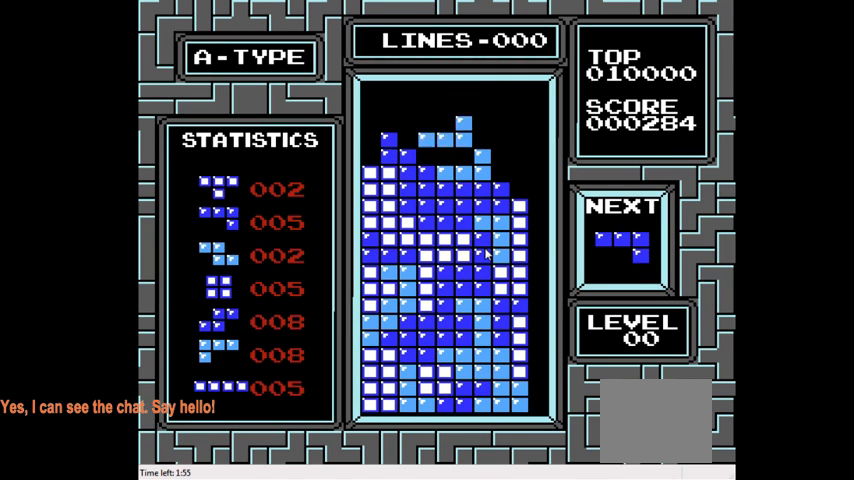
{"buttons": [], "right_stick": "center", "events": [[233, "DPAD_DOWN", "up"]]}
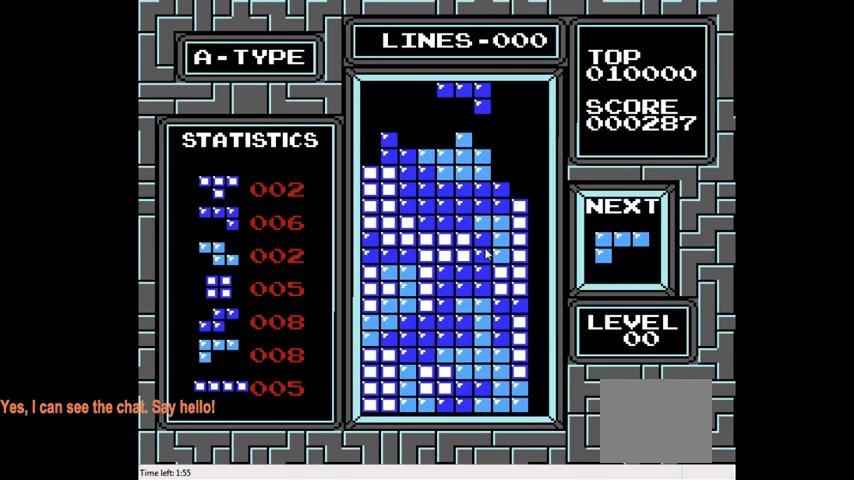
{"buttons": ["DPAD_LEFT"], "right_stick": "center", "events": [[333, "DPAD_LEFT", "down"]]}
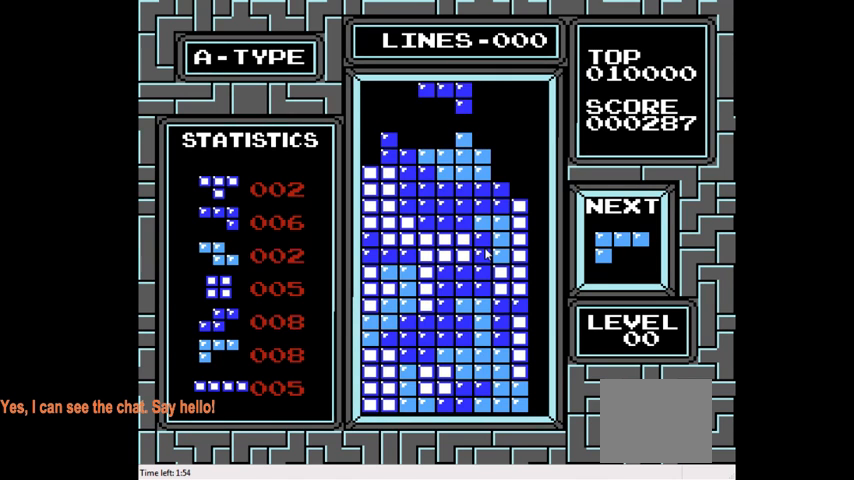
{"buttons": ["DPAD_LEFT"], "right_stick": "center", "events": [[33, "DPAD_LEFT", "up"], [133, "DPAD_LEFT", "down"]]}
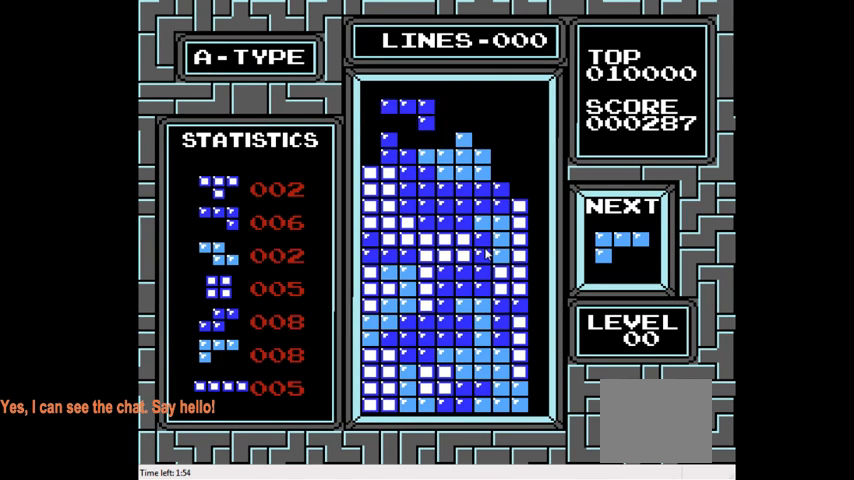
{"buttons": ["DPAD_LEFT"], "right_stick": "center", "events": [[167, "CROSS", "down"], [300, "CROSS", "up"]]}
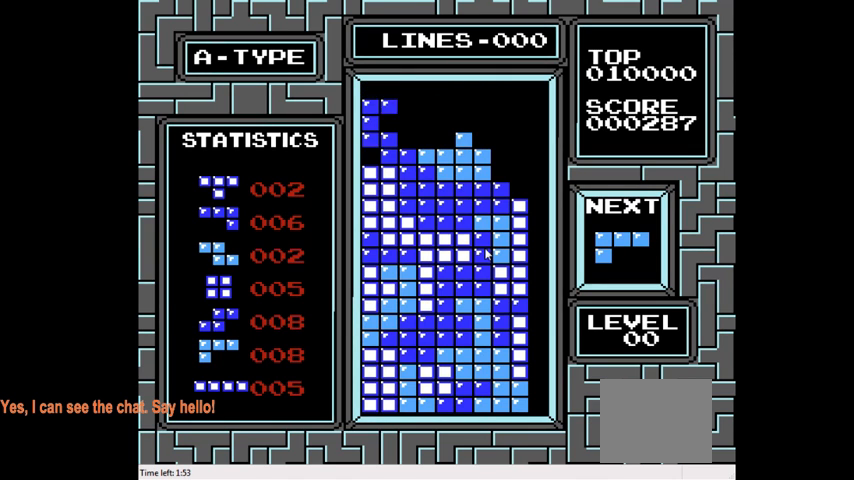
{"buttons": [], "right_stick": "center", "events": [[33, "DPAD_LEFT", "up"], [167, "DPAD_DOWN", "down"], [367, "DPAD_DOWN", "up"]]}
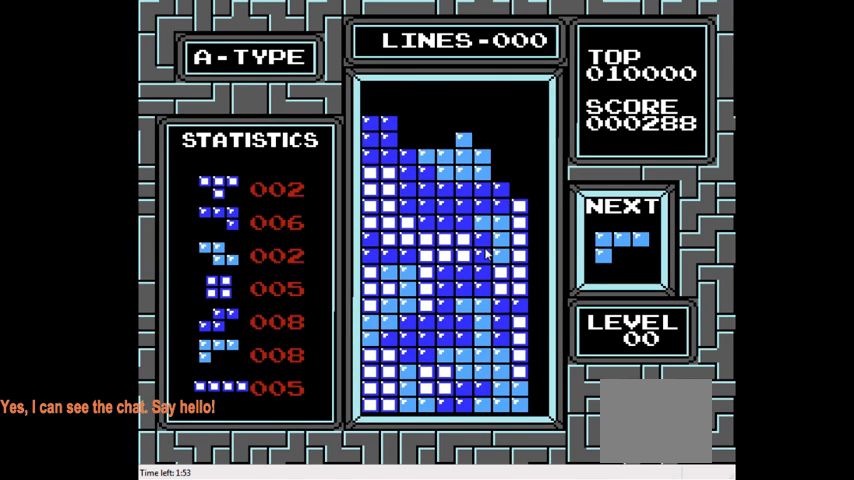
{"buttons": ["CIRCLE", "DPAD_LEFT"], "right_stick": "center", "events": [[267, "CIRCLE", "down"], [367, "CIRCLE", "up"], [367, "DPAD_LEFT", "down"], [467, "CIRCLE", "down"]]}